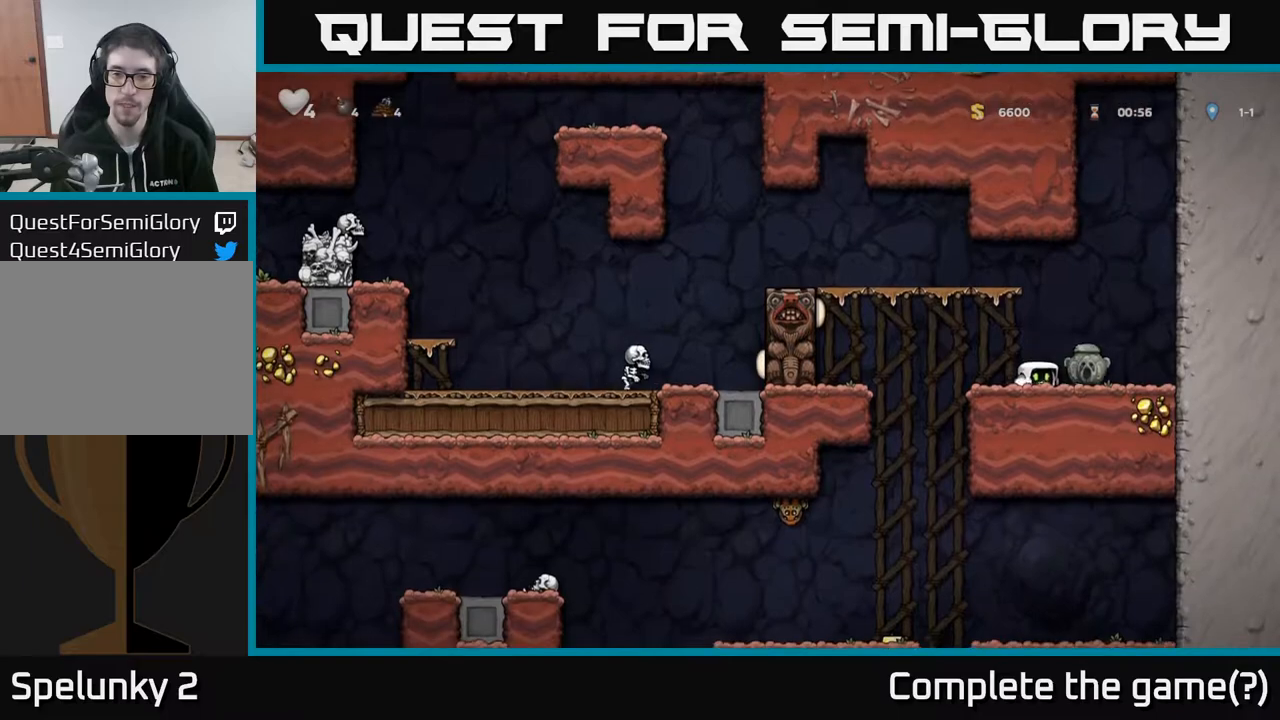
Gameplay with a controller (Xbox layout); each line is a JSON object with the inputs held at the frame after it. "events" lists button and stick changes between this image and that frame as [ms after this image, input, new state], when the widget could be followed in between.
{"buttons": ["A", "DPAD_LEFT"], "left_stick": "center", "right_stick": "center", "events": [[233, "DPAD_LEFT", "down"], [383, "A", "down"]]}
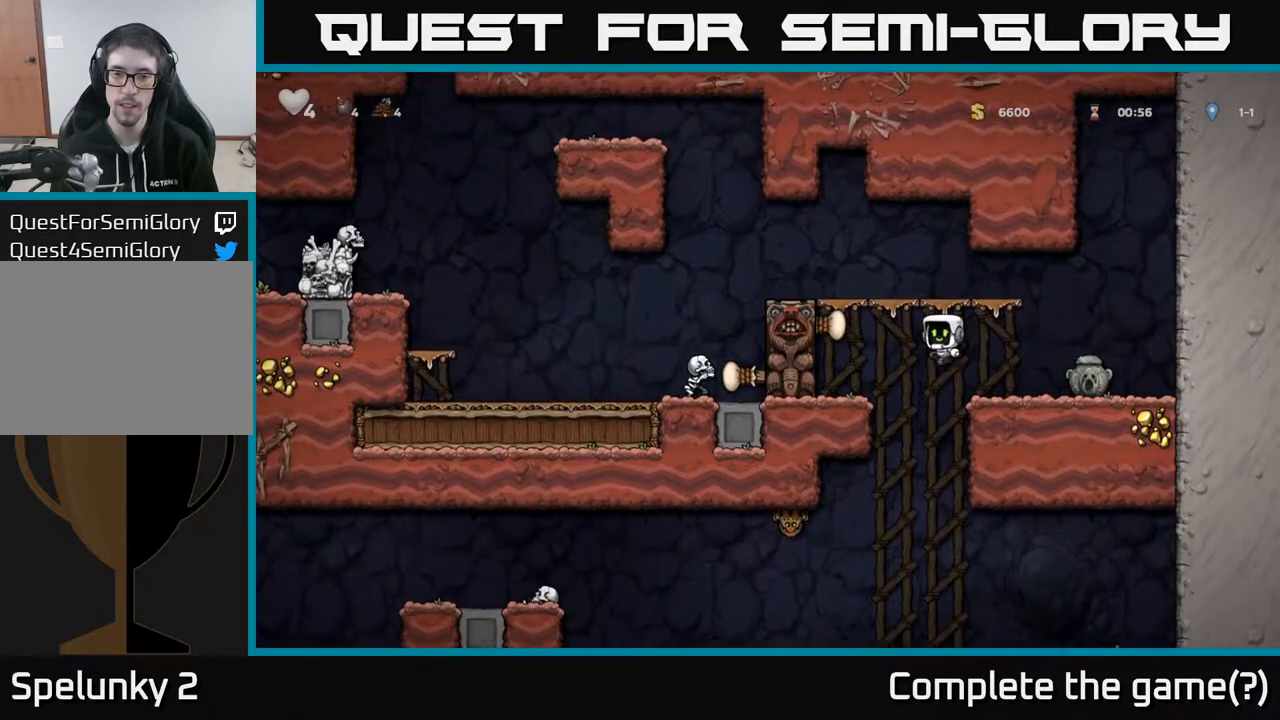
{"buttons": ["DPAD_LEFT"], "left_stick": "center", "right_stick": "center", "events": [[217, "A", "up"], [350, "A", "down"], [483, "A", "up"]]}
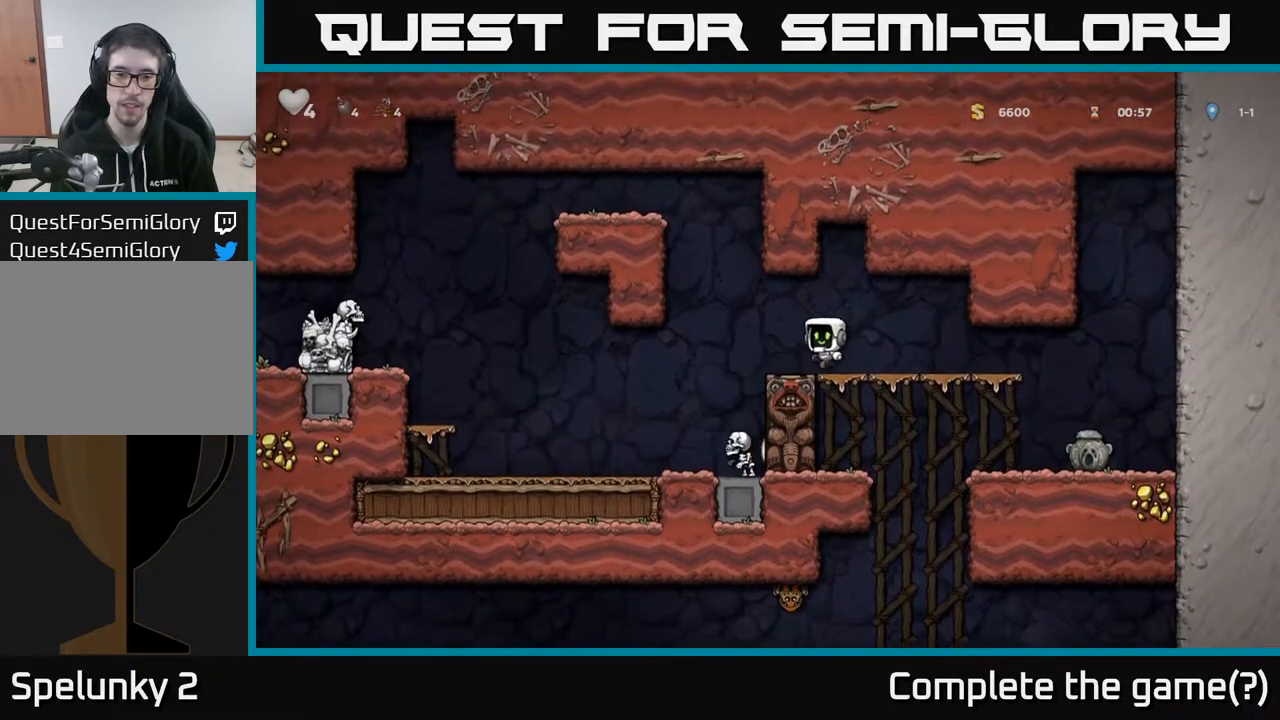
{"buttons": ["DPAD_LEFT"], "left_stick": "center", "right_stick": "center", "events": [[267, "DPAD_LEFT", "up"], [367, "DPAD_RIGHT", "down"], [450, "DPAD_RIGHT", "up"], [483, "DPAD_LEFT", "down"]]}
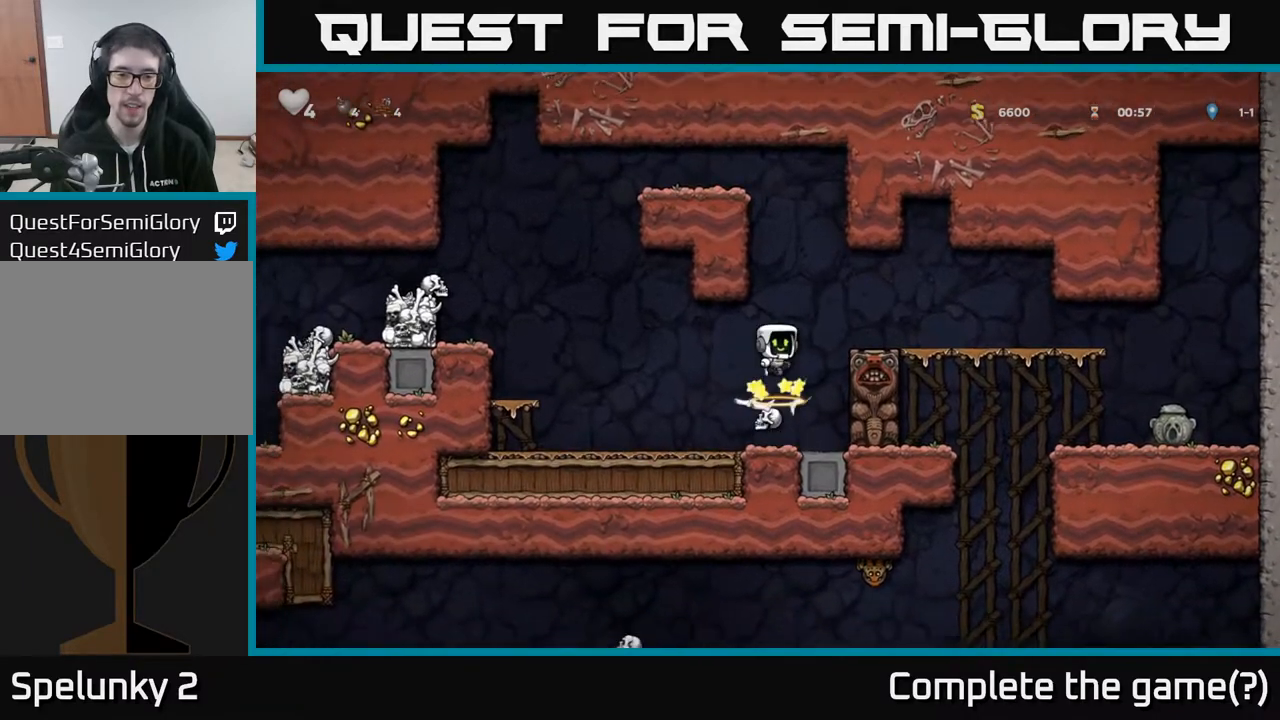
{"buttons": ["A"], "left_stick": "center", "right_stick": "center", "events": [[500, "A", "down"], [500, "DPAD_LEFT", "up"]]}
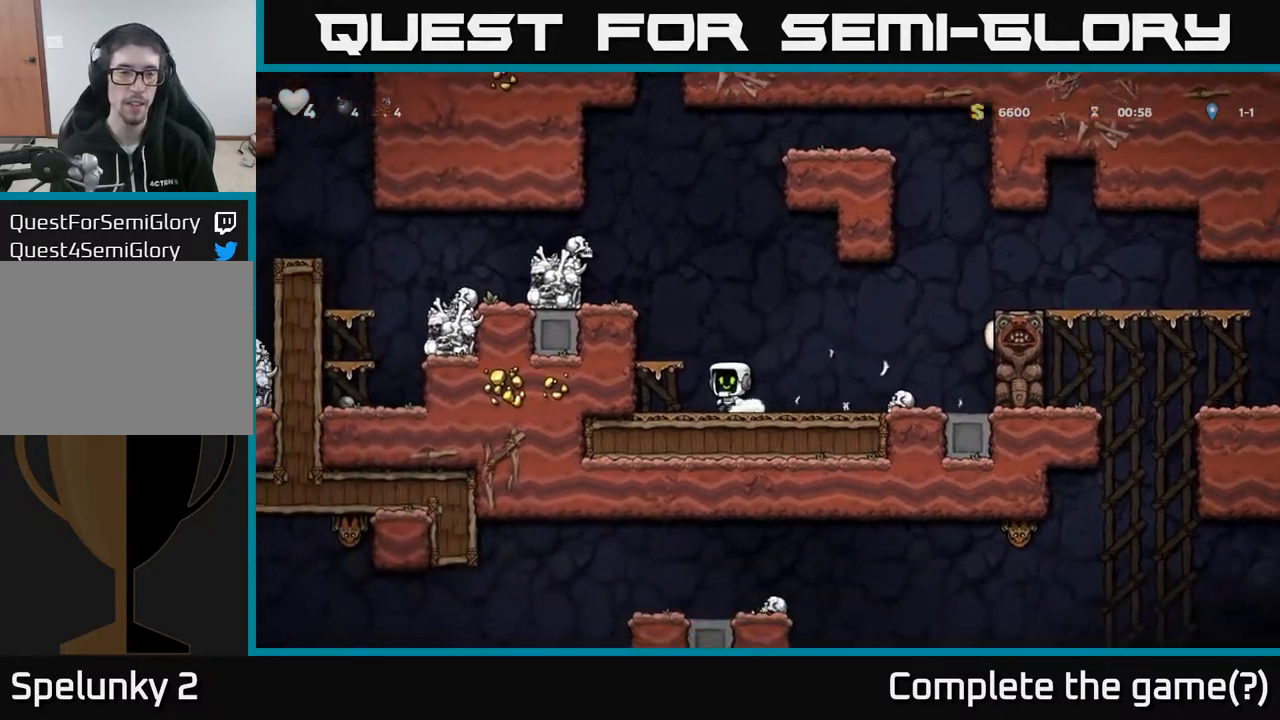
{"buttons": ["DPAD_LEFT"], "left_stick": "center", "right_stick": "center", "events": [[100, "DPAD_LEFT", "down"], [200, "A", "up"], [300, "A", "down"], [483, "A", "up"]]}
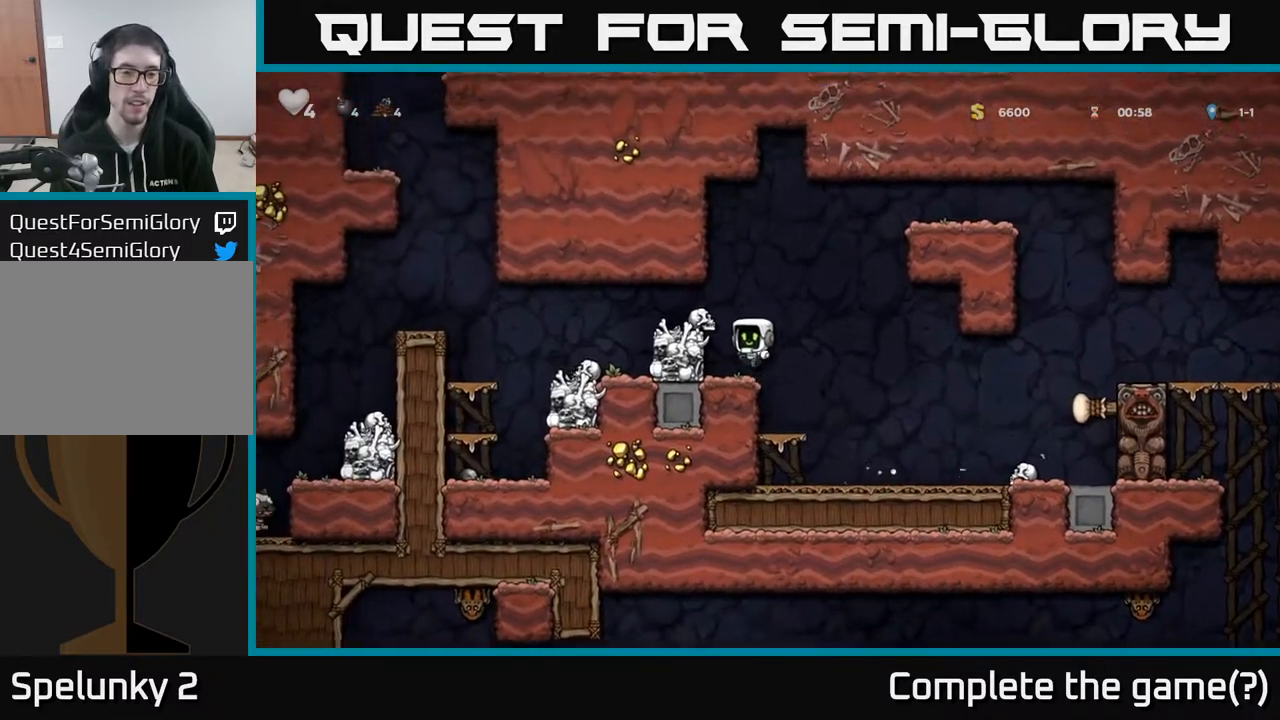
{"buttons": [], "left_stick": "center", "right_stick": "center", "events": [[133, "A", "down"], [267, "A", "up"], [483, "DPAD_LEFT", "up"]]}
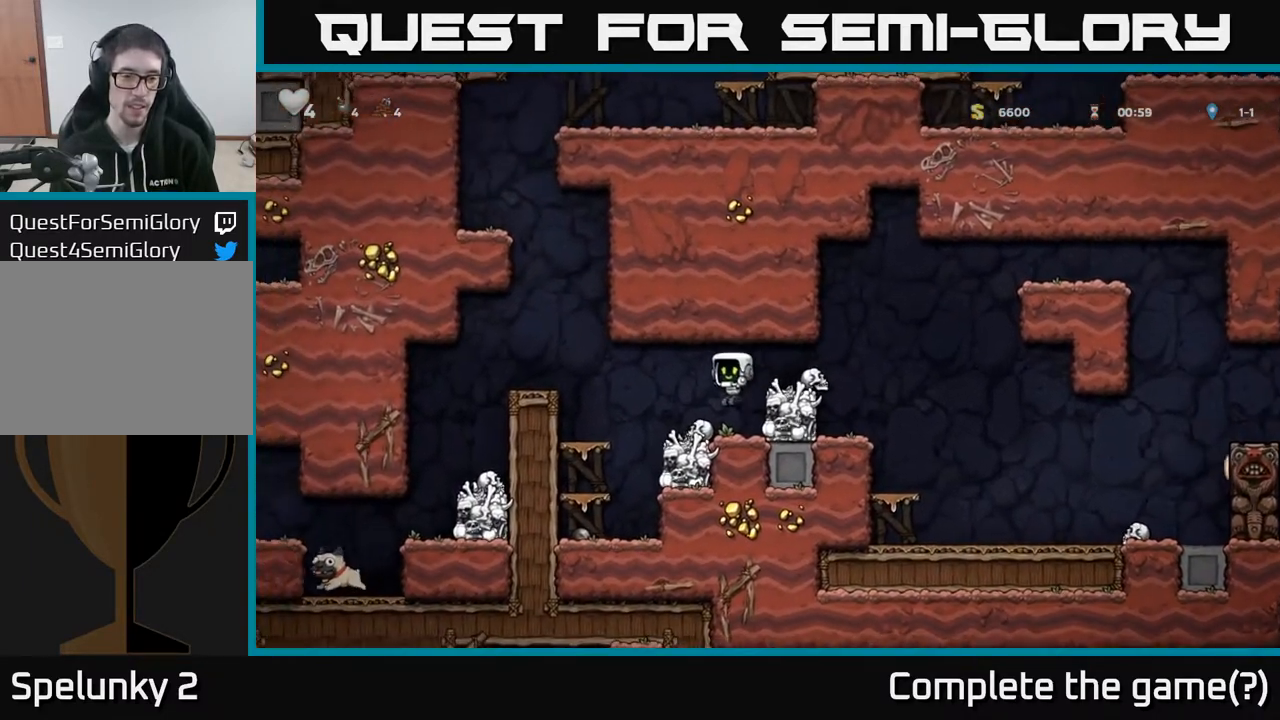
{"buttons": ["DPAD_LEFT"], "left_stick": "center", "right_stick": "center", "events": [[117, "DPAD_LEFT", "down"], [233, "A", "down"], [383, "A", "up"]]}
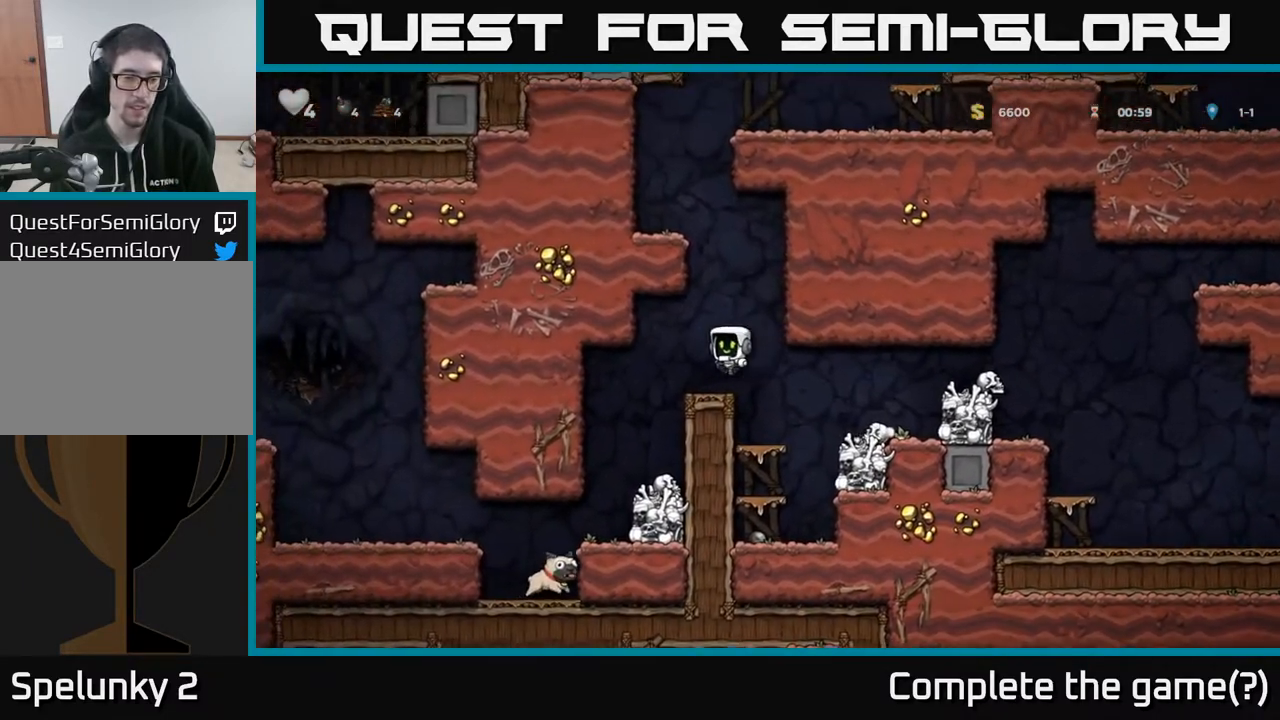
{"buttons": ["DPAD_LEFT"], "left_stick": "center", "right_stick": "center", "events": [[267, "DPAD_LEFT", "up"], [350, "DPAD_LEFT", "down"]]}
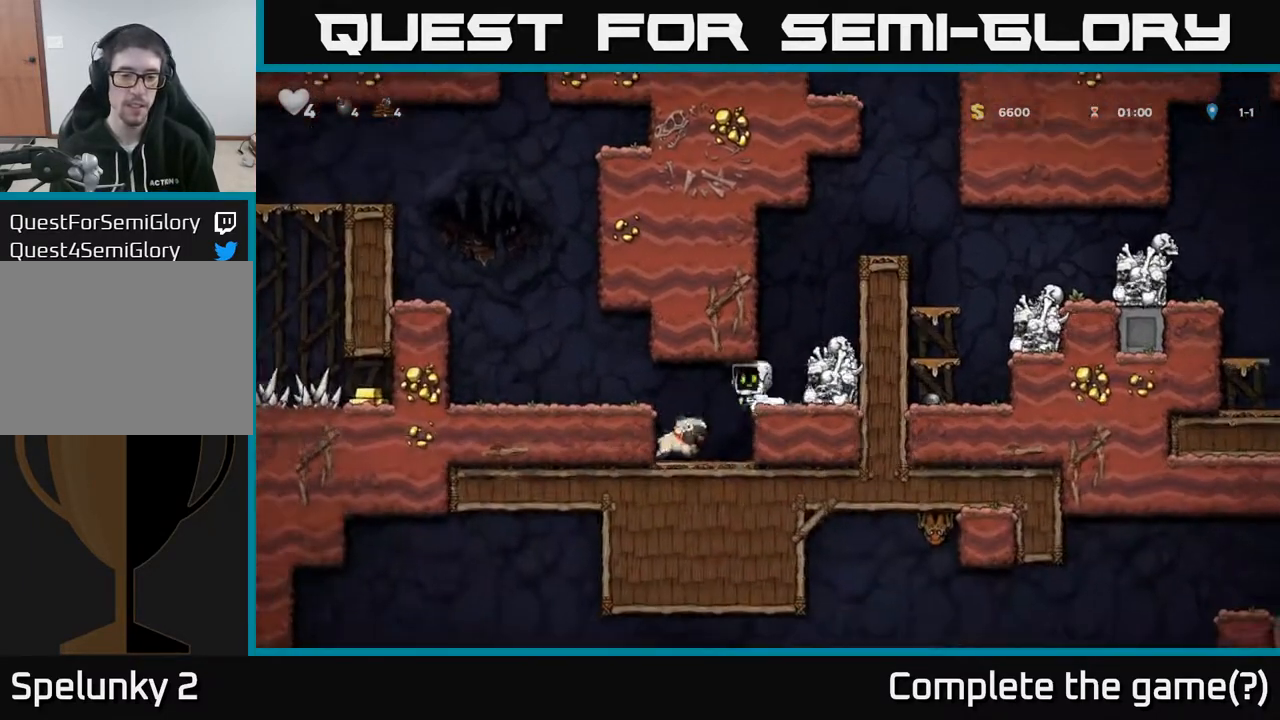
{"buttons": ["X", "DPAD_DOWN"], "left_stick": "center", "right_stick": "center", "events": [[100, "DPAD_LEFT", "up"], [133, "DPAD_DOWN", "down"], [167, "DPAD_RIGHT", "down"], [183, "DPAD_DOWN", "up"], [283, "DPAD_RIGHT", "up"], [400, "DPAD_DOWN", "down"], [500, "X", "down"]]}
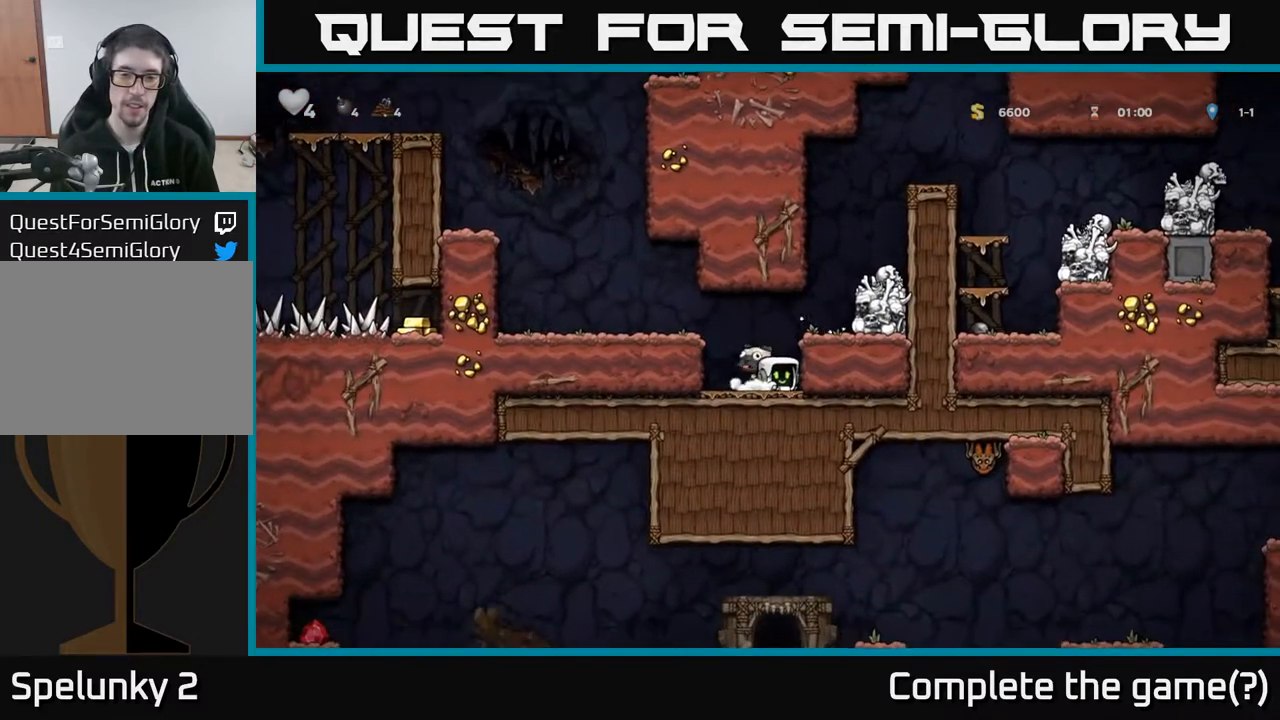
{"buttons": [], "left_stick": "center", "right_stick": "center", "events": [[83, "X", "up"], [100, "DPAD_DOWN", "up"], [117, "A", "down"], [117, "DPAD_RIGHT", "down"], [317, "A", "up"], [367, "DPAD_RIGHT", "up"]]}
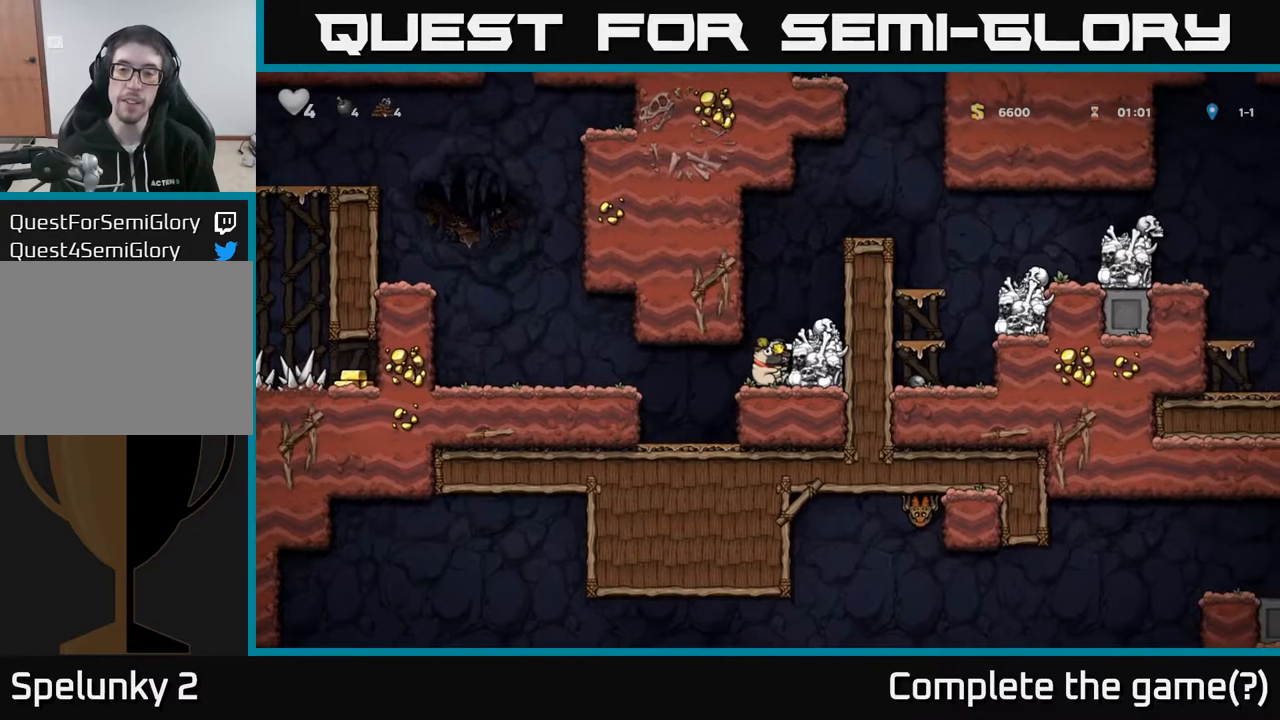
{"buttons": [], "left_stick": "center", "right_stick": "center", "events": [[67, "A", "down"], [133, "DPAD_RIGHT", "down"], [217, "A", "up"], [300, "DPAD_RIGHT", "up"]]}
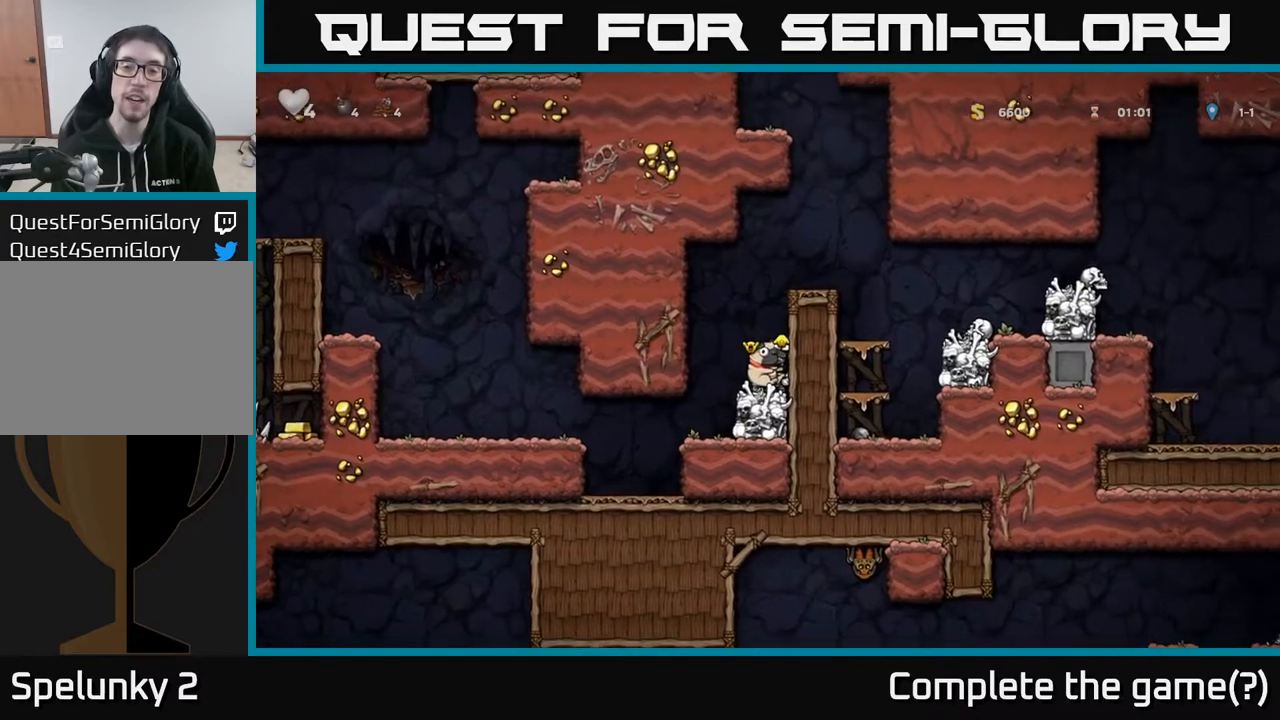
{"buttons": ["A", "DPAD_RIGHT"], "left_stick": "center", "right_stick": "center", "events": [[17, "A", "down"], [67, "DPAD_RIGHT", "down"], [233, "A", "up"], [367, "A", "down"]]}
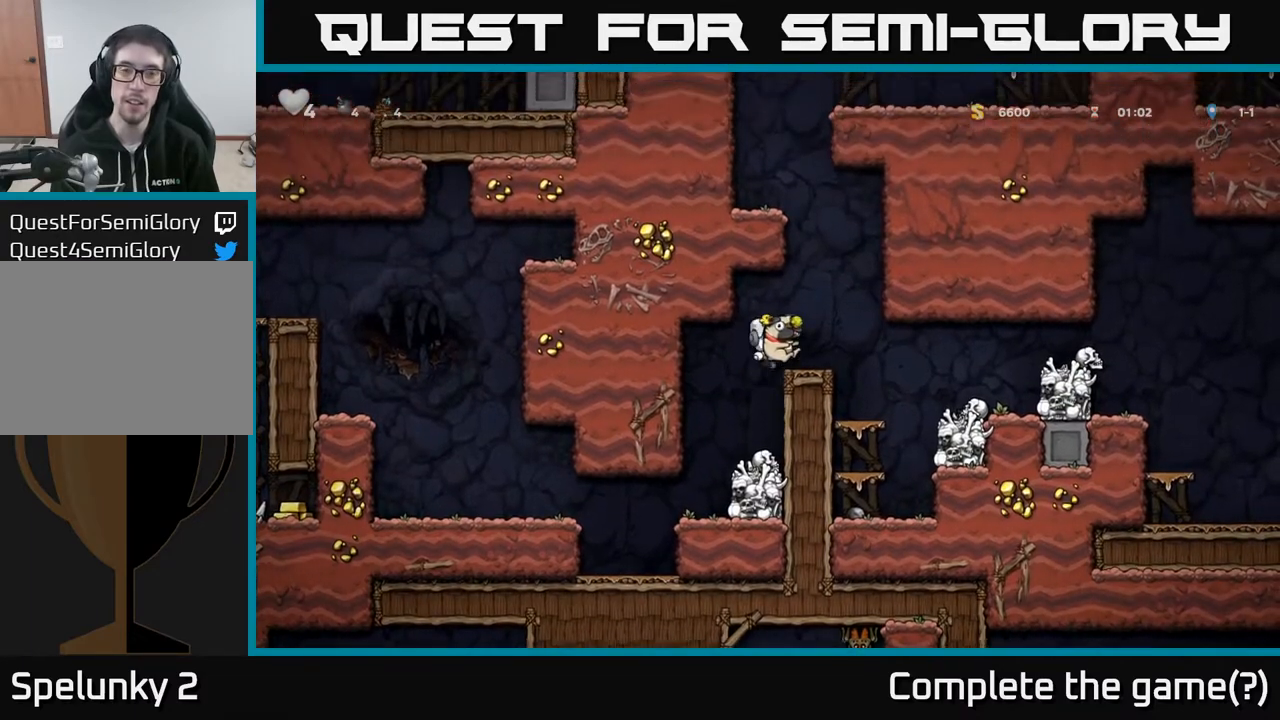
{"buttons": [], "left_stick": "center", "right_stick": "center", "events": [[17, "A", "up"], [183, "DPAD_RIGHT", "up"], [300, "DPAD_LEFT", "down"], [383, "DPAD_LEFT", "up"]]}
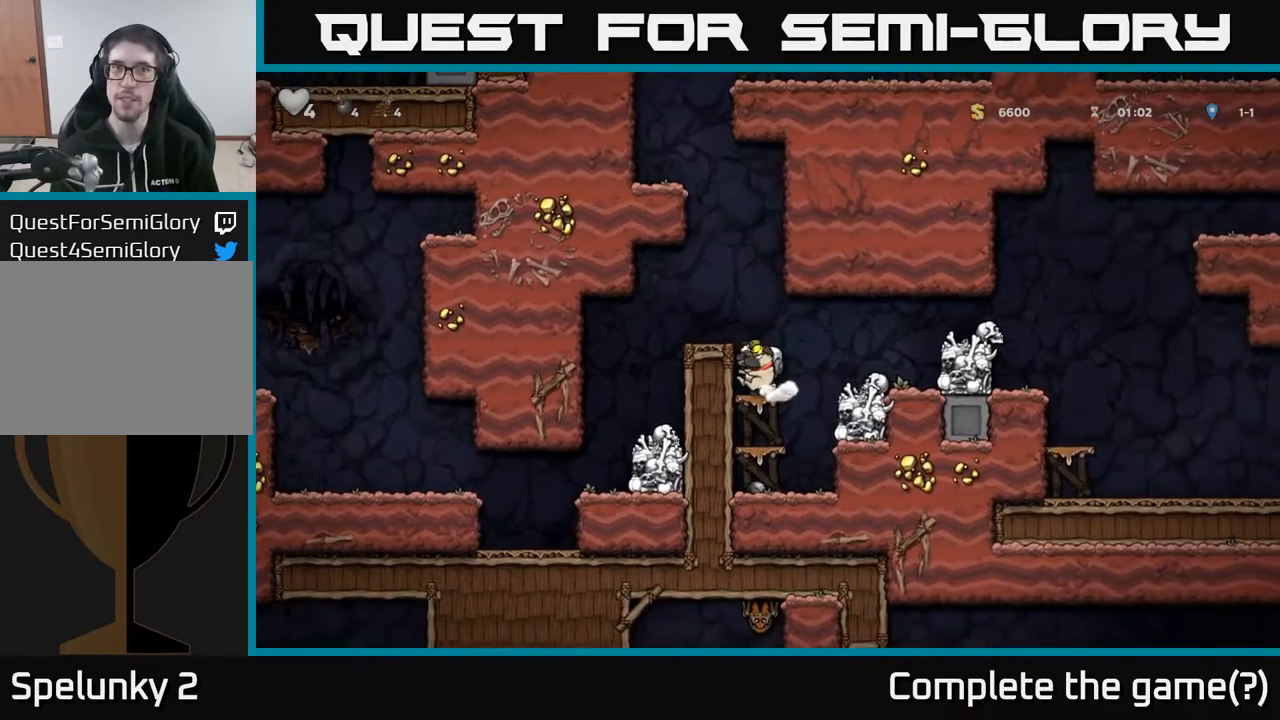
{"buttons": [], "left_stick": "center", "right_stick": "center", "events": [[67, "DPAD_RIGHT", "down"], [117, "A", "down"], [283, "A", "up"], [400, "DPAD_RIGHT", "up"]]}
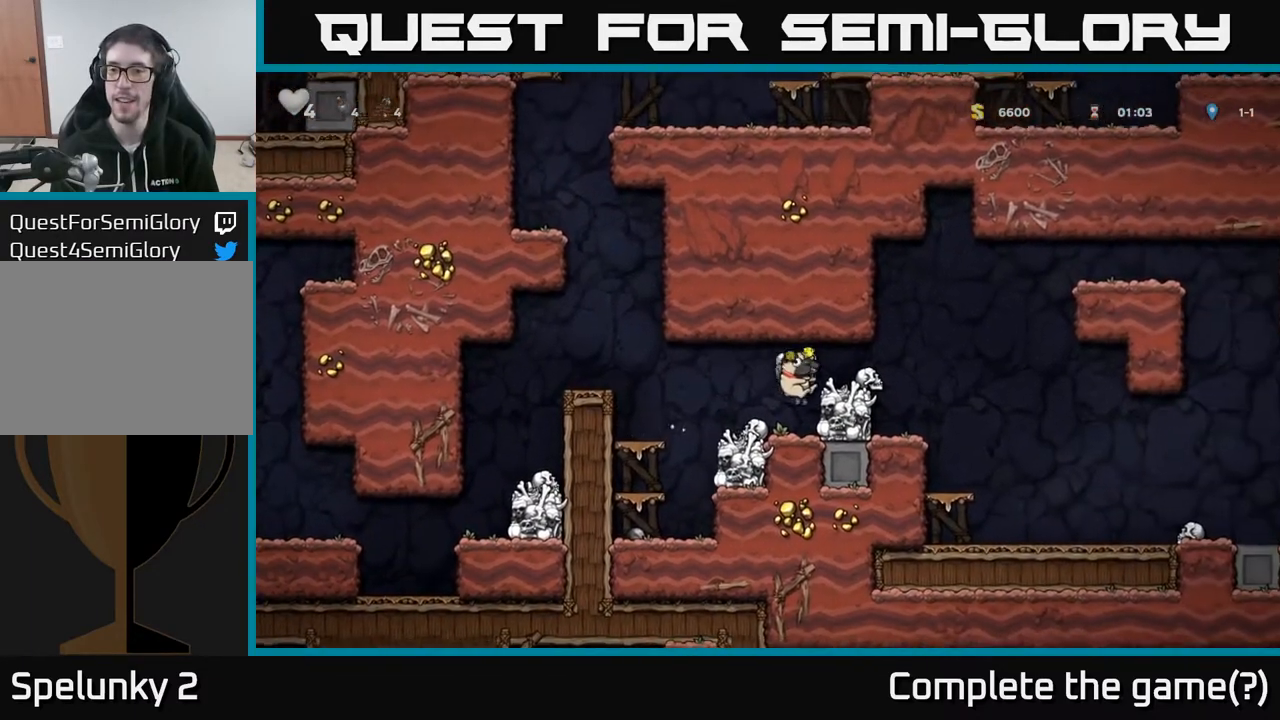
{"buttons": ["DPAD_RIGHT"], "left_stick": "center", "right_stick": "center", "events": [[83, "A", "down"], [133, "DPAD_RIGHT", "down"], [250, "A", "up"]]}
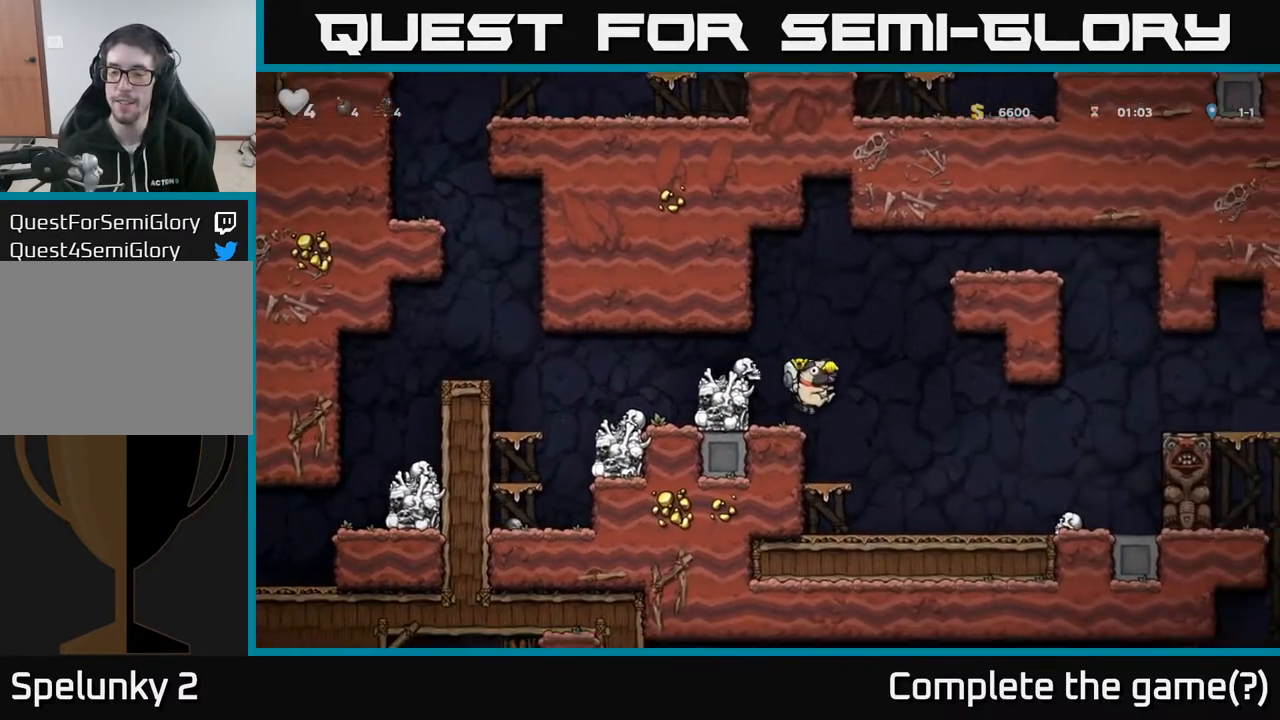
{"buttons": ["DPAD_RIGHT"], "left_stick": "center", "right_stick": "center", "events": []}
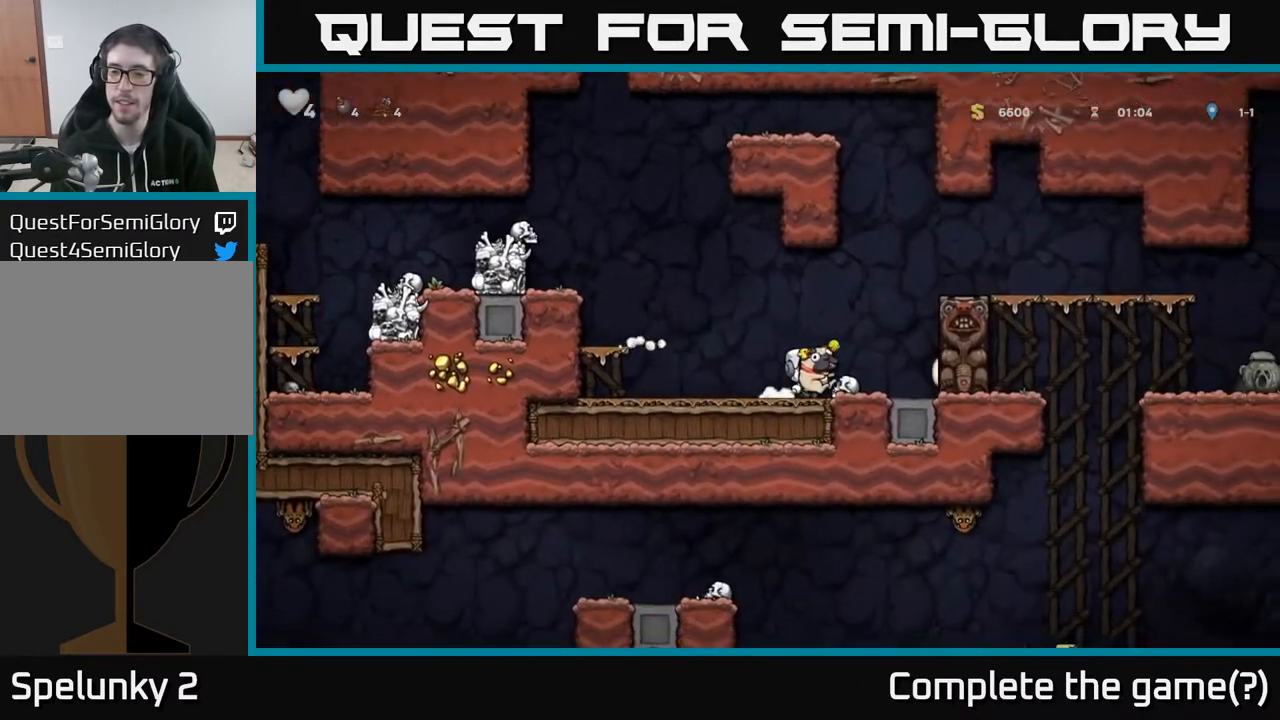
{"buttons": ["DPAD_LEFT"], "left_stick": "center", "right_stick": "center", "events": [[50, "A", "down"], [67, "DPAD_RIGHT", "up"], [100, "DPAD_LEFT", "down"], [300, "A", "up"]]}
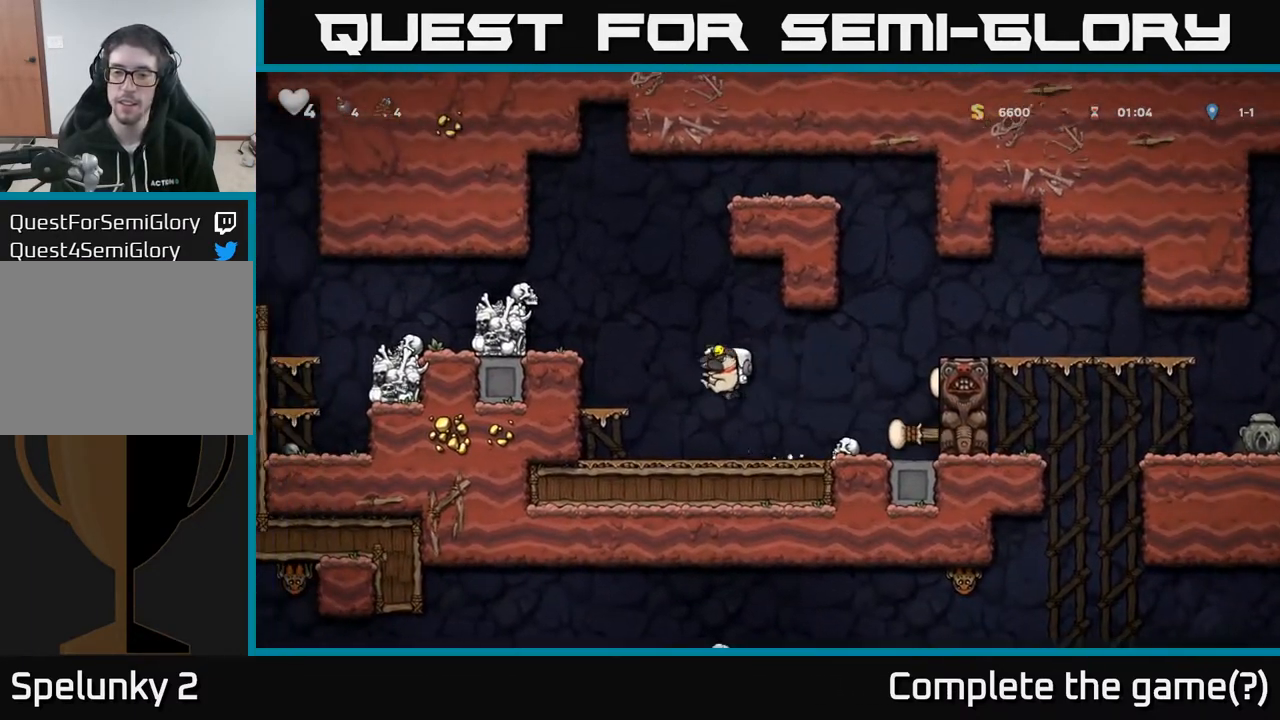
{"buttons": ["A", "DPAD_RIGHT"], "left_stick": "center", "right_stick": "center", "events": [[17, "DPAD_LEFT", "up"], [133, "DPAD_RIGHT", "down"], [483, "A", "down"]]}
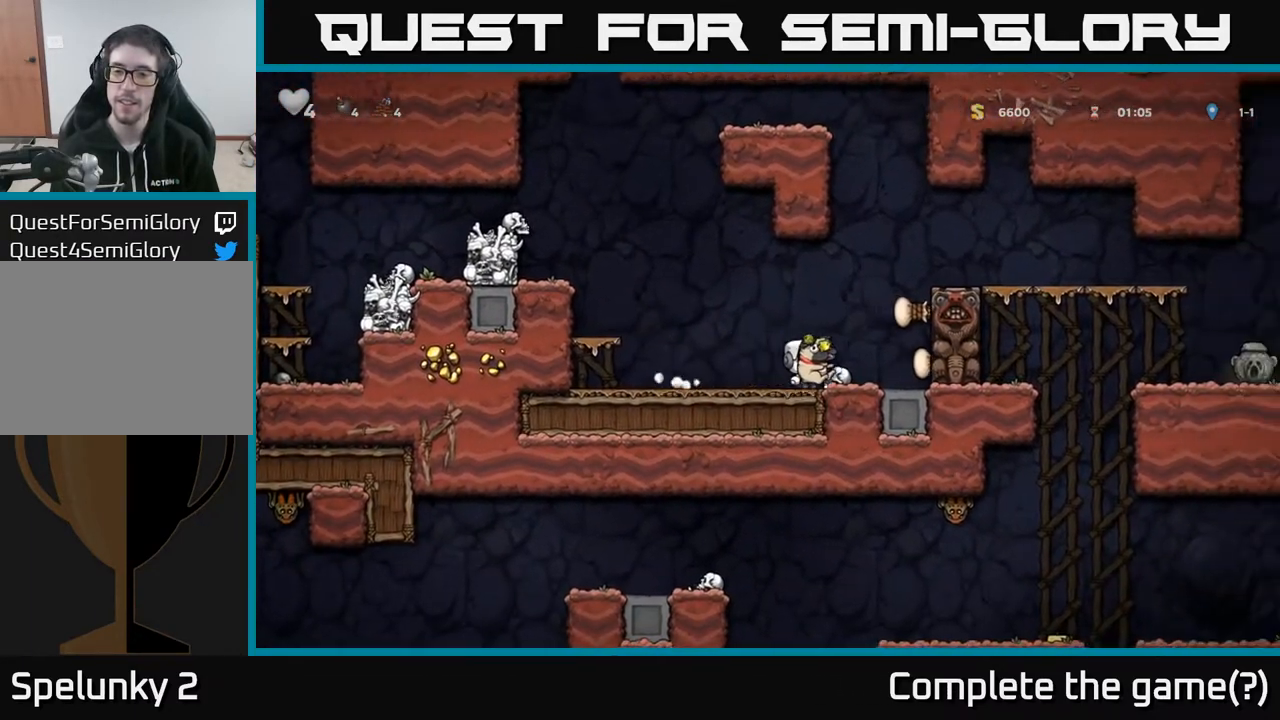
{"buttons": ["A", "DPAD_RIGHT"], "left_stick": "center", "right_stick": "center", "events": [[183, "A", "up"], [367, "A", "down"]]}
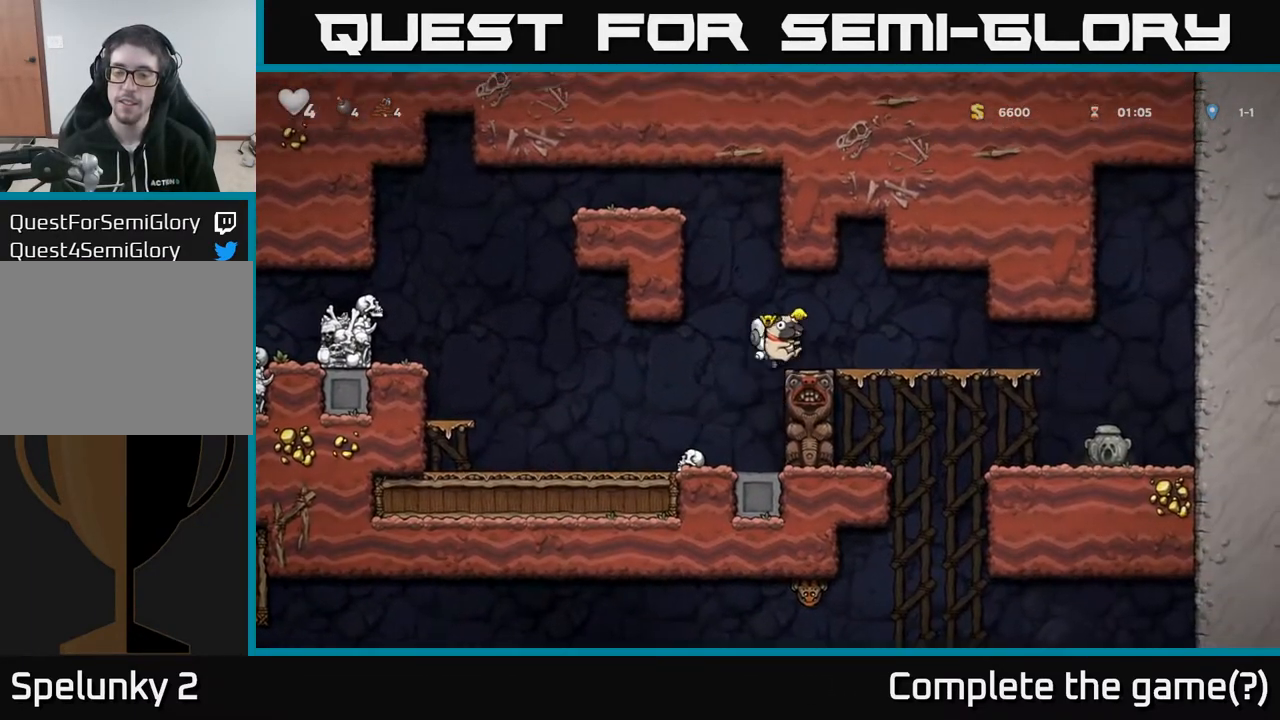
{"buttons": ["DPAD_DOWN"], "left_stick": "center", "right_stick": "center", "events": [[17, "A", "up"], [483, "DPAD_DOWN", "down"], [500, "DPAD_RIGHT", "up"]]}
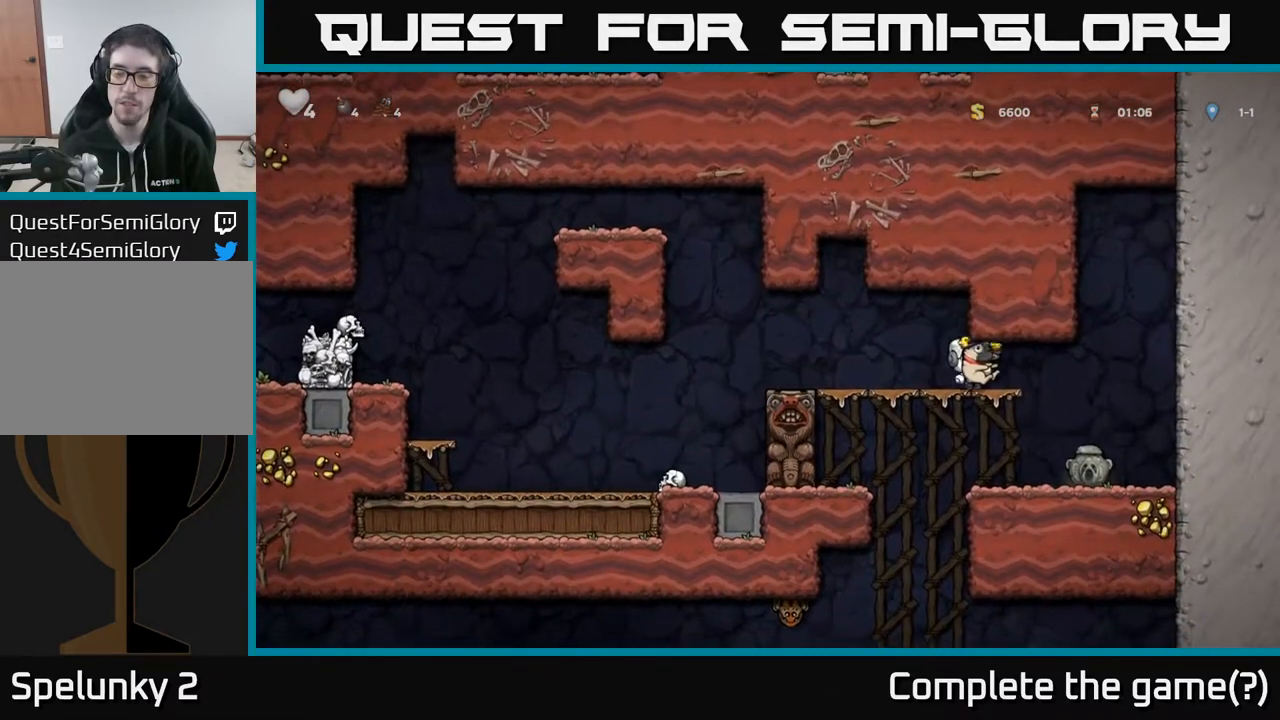
{"buttons": [], "left_stick": "center", "right_stick": "center", "events": [[33, "A", "down"], [117, "A", "up"], [117, "DPAD_DOWN", "up"], [217, "DPAD_RIGHT", "down"], [317, "DPAD_RIGHT", "up"], [400, "DPAD_LEFT", "down"], [483, "DPAD_LEFT", "up"]]}
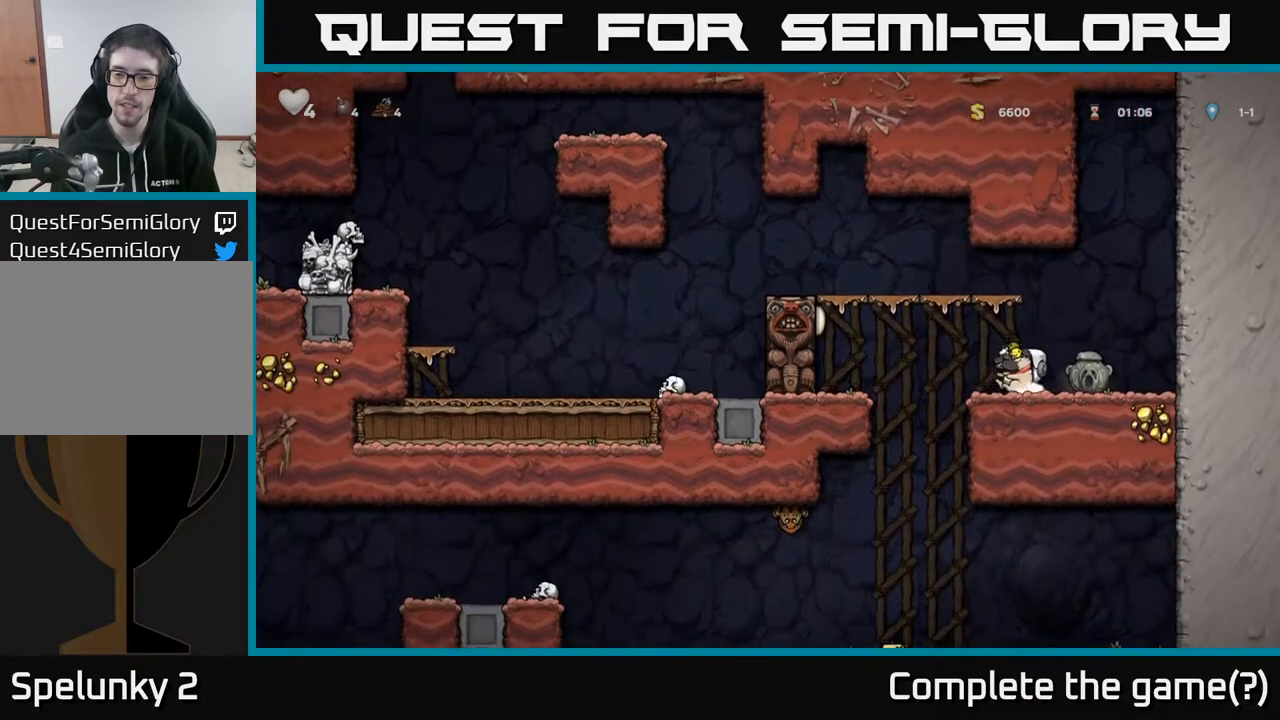
{"buttons": ["DPAD_DOWN"], "left_stick": "center", "right_stick": "center", "events": [[167, "DPAD_DOWN", "down"]]}
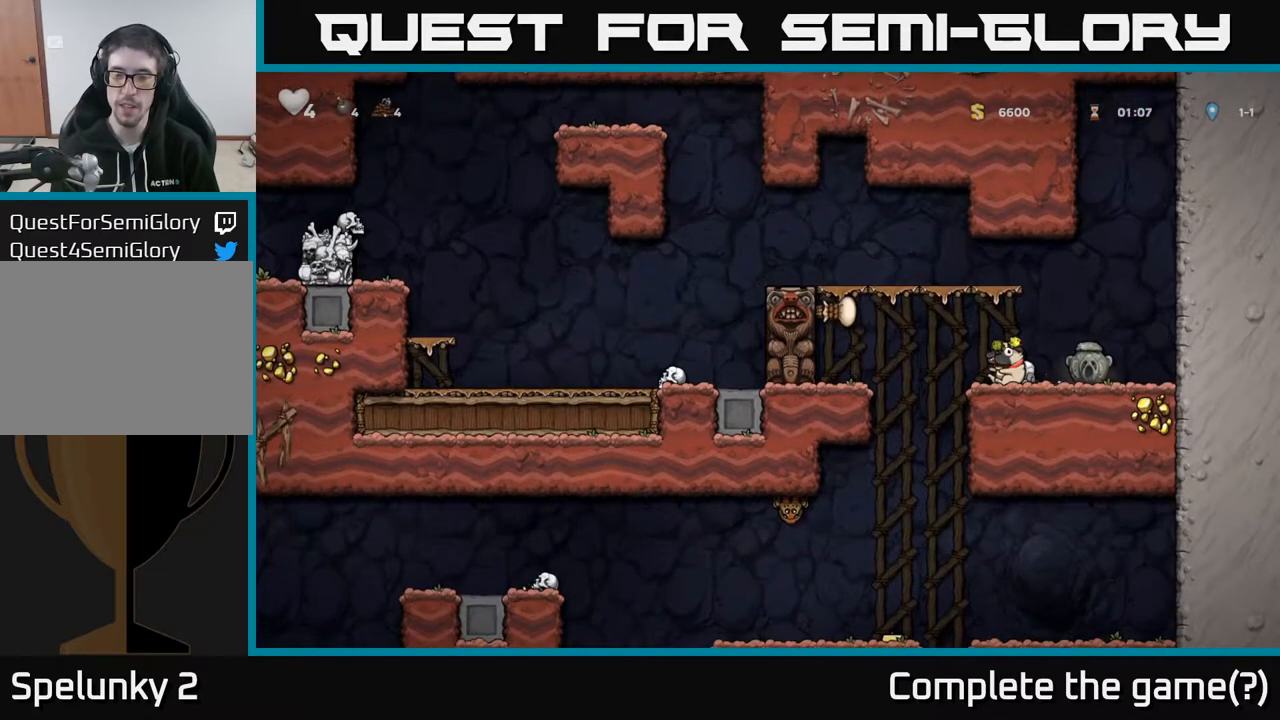
{"buttons": ["DPAD_DOWN"], "left_stick": "center", "right_stick": "center", "events": []}
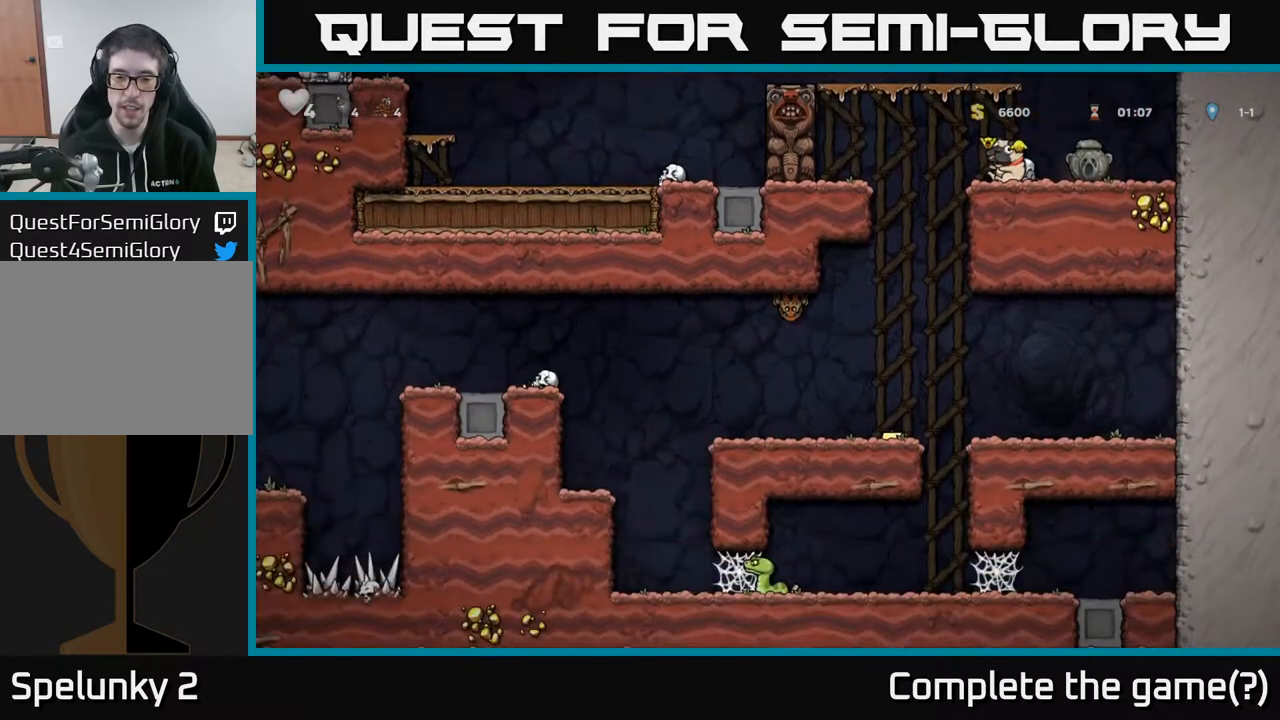
{"buttons": ["X", "DPAD_DOWN"], "left_stick": "center", "right_stick": "center", "events": [[67, "X", "down"], [133, "X", "up"], [217, "DPAD_DOWN", "up"], [217, "DPAD_RIGHT", "down"], [383, "DPAD_DOWN", "down"], [400, "DPAD_RIGHT", "up"], [483, "X", "down"]]}
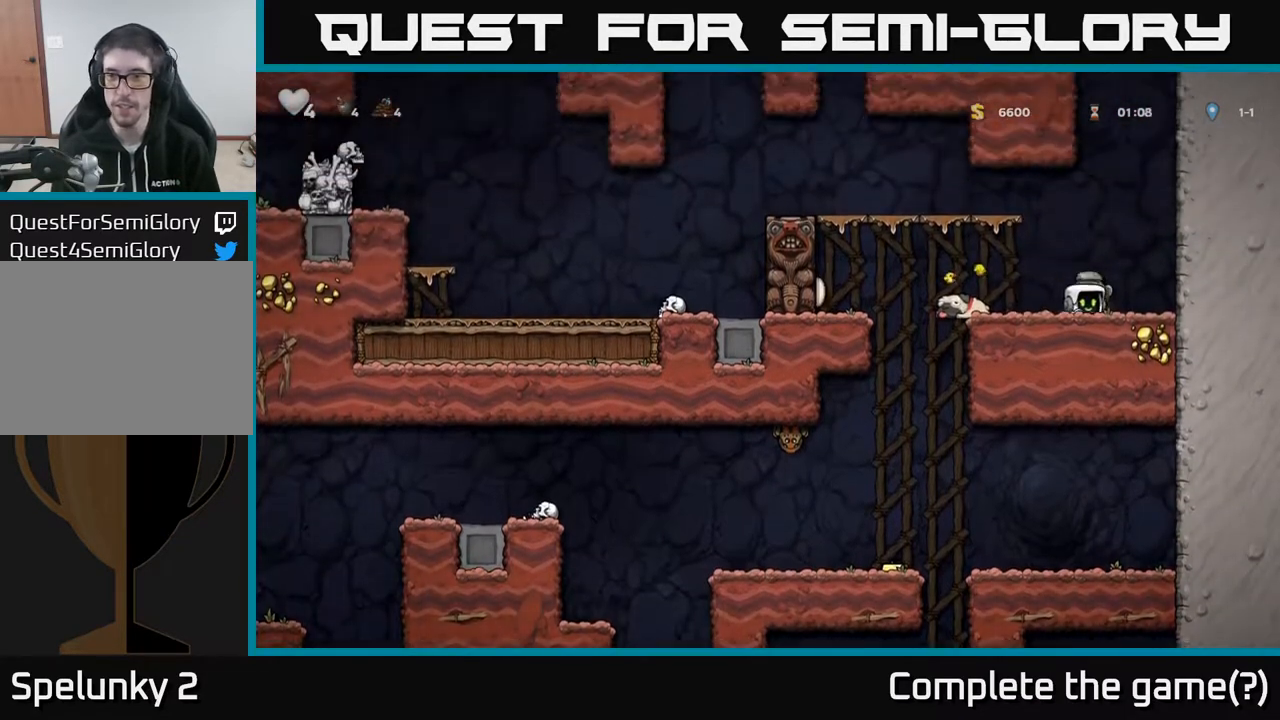
{"buttons": [], "left_stick": "center", "right_stick": "center", "events": [[67, "X", "up"], [150, "DPAD_DOWN", "up"], [167, "DPAD_LEFT", "down"], [450, "DPAD_LEFT", "up"]]}
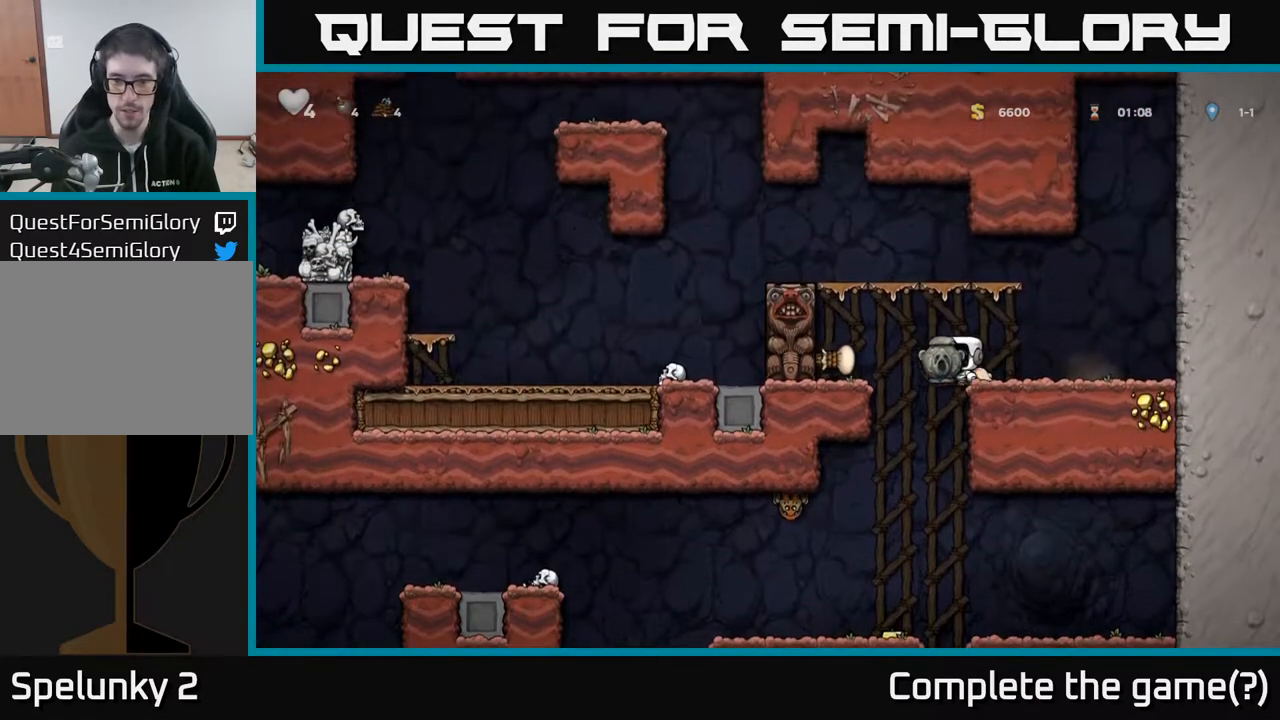
{"buttons": ["DPAD_LEFT"], "left_stick": "center", "right_stick": "center", "events": [[483, "DPAD_LEFT", "down"]]}
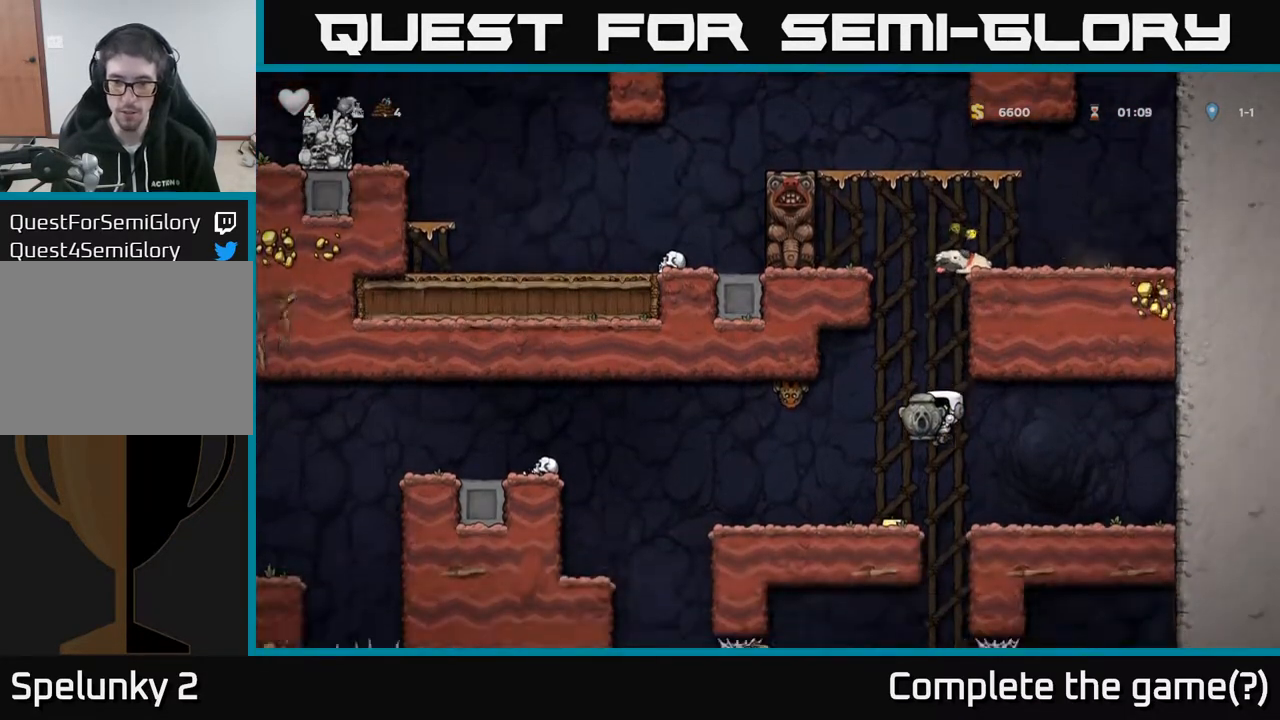
{"buttons": [], "left_stick": "center", "right_stick": "center", "events": [[450, "DPAD_LEFT", "up"]]}
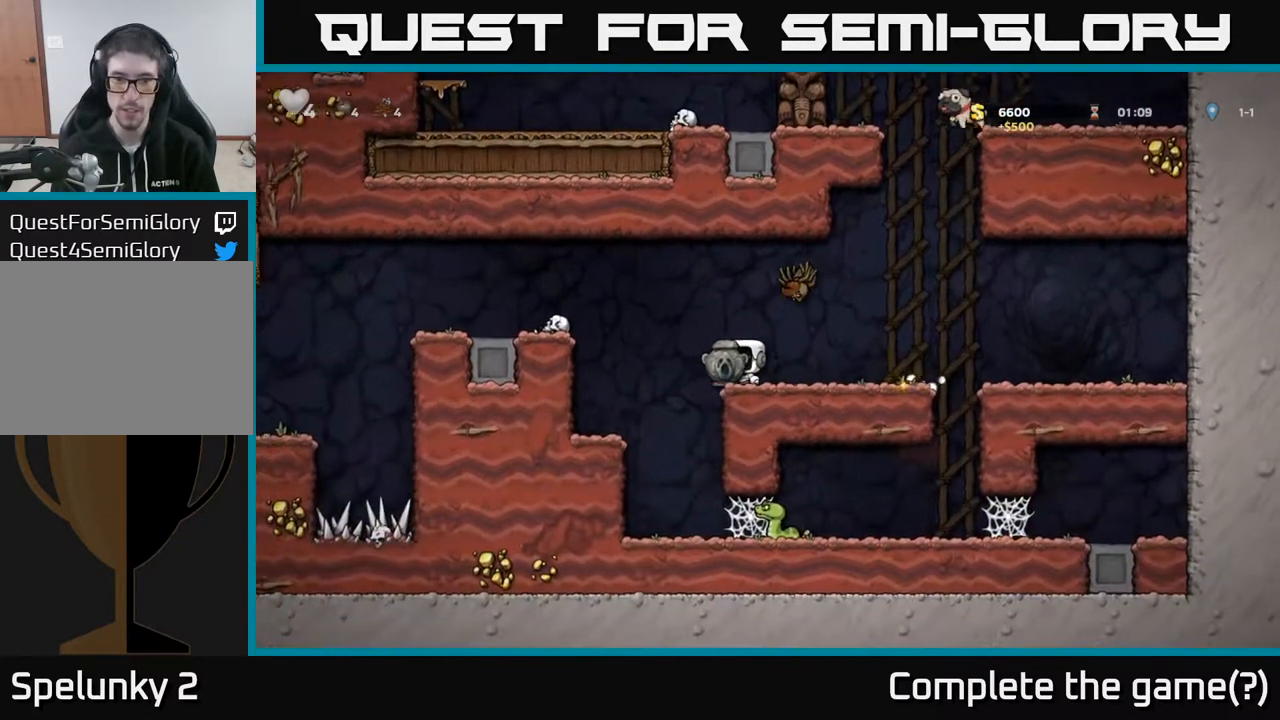
{"buttons": [], "left_stick": "center", "right_stick": "center", "events": [[167, "A", "down"], [267, "DPAD_RIGHT", "down"], [283, "A", "up"], [383, "DPAD_RIGHT", "up"]]}
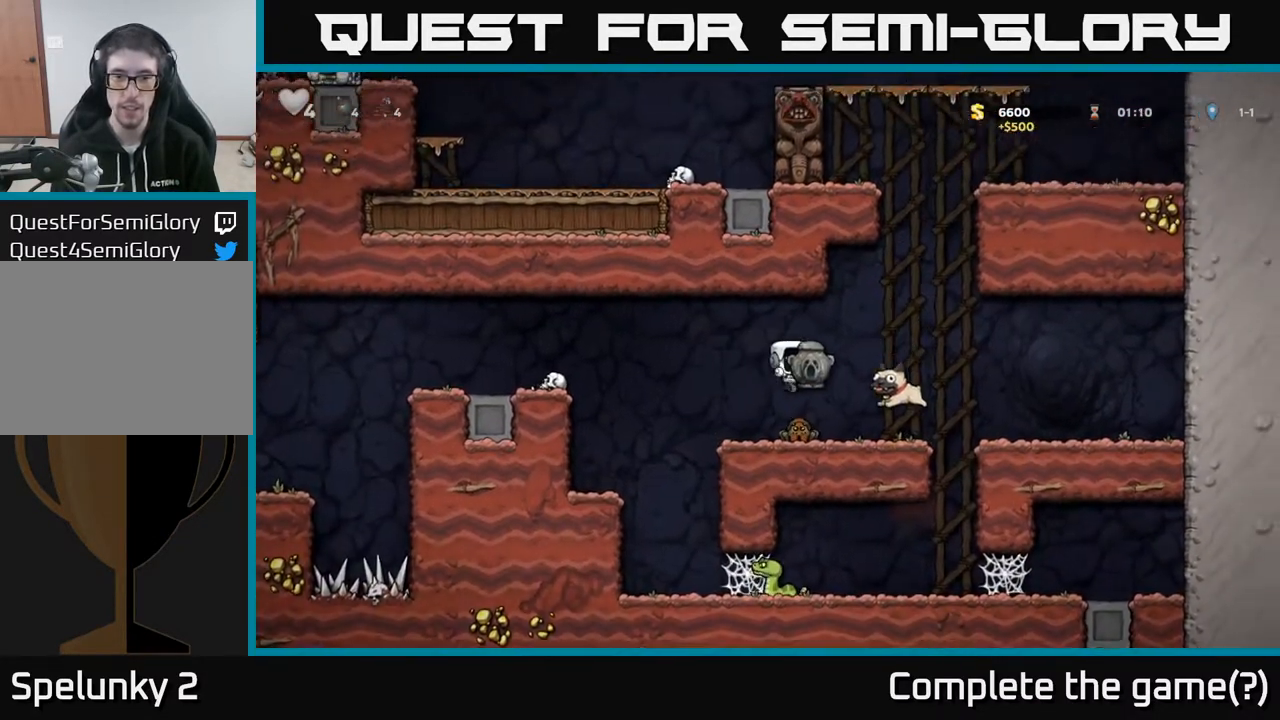
{"buttons": [], "left_stick": "center", "right_stick": "center", "events": []}
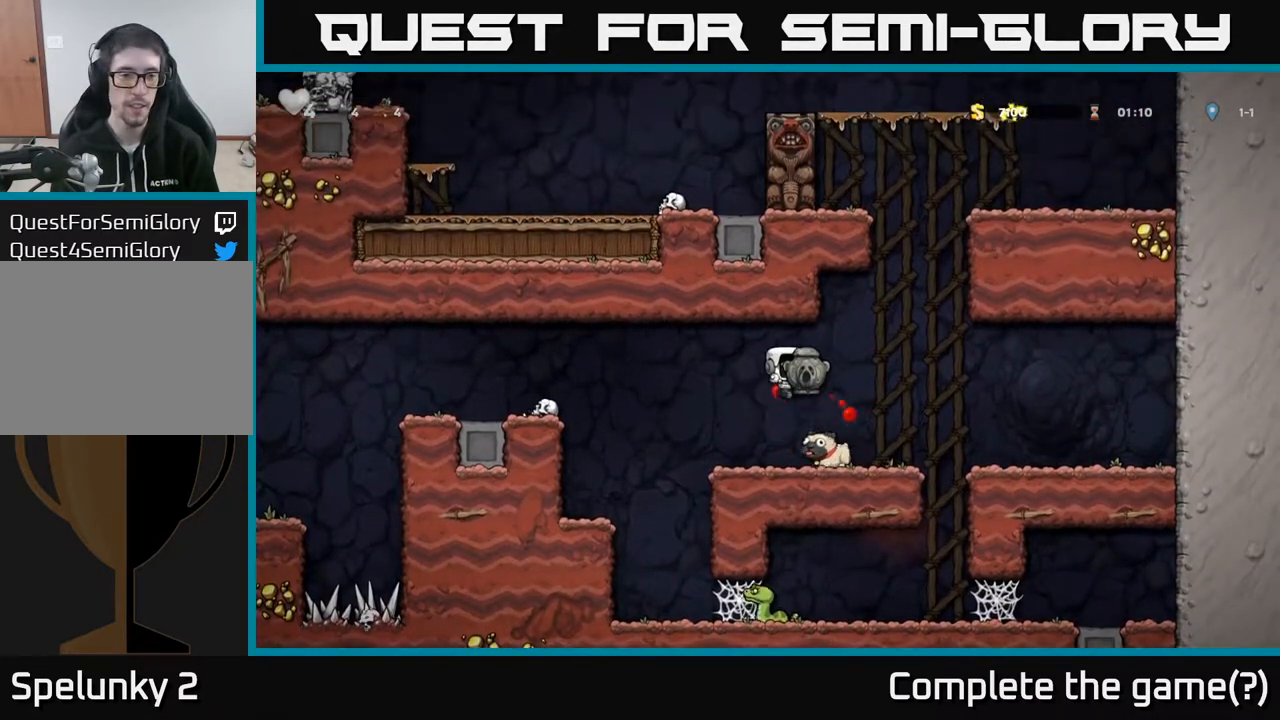
{"buttons": ["DPAD_LEFT"], "left_stick": "center", "right_stick": "center", "events": [[50, "DPAD_LEFT", "down"], [250, "A", "down"], [450, "A", "up"]]}
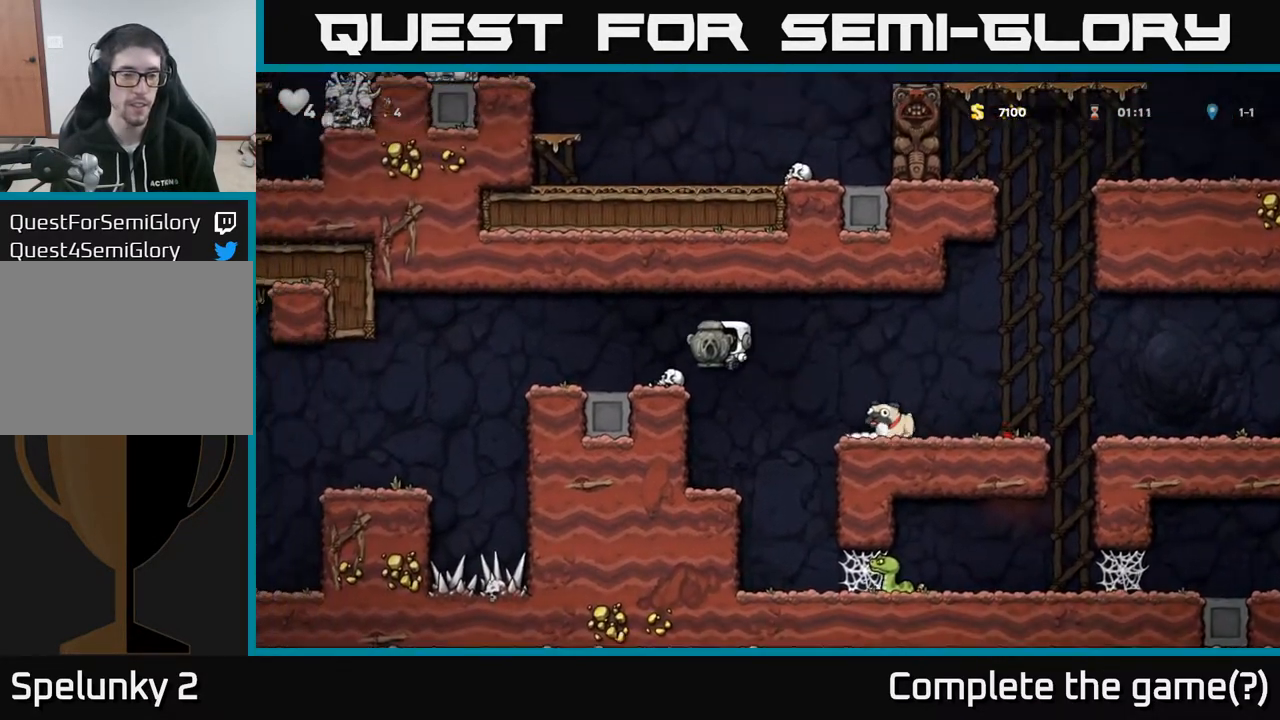
{"buttons": ["DPAD_RIGHT"], "left_stick": "center", "right_stick": "center", "events": [[67, "DPAD_LEFT", "up"], [250, "DPAD_RIGHT", "down"], [300, "A", "down"], [417, "A", "up"]]}